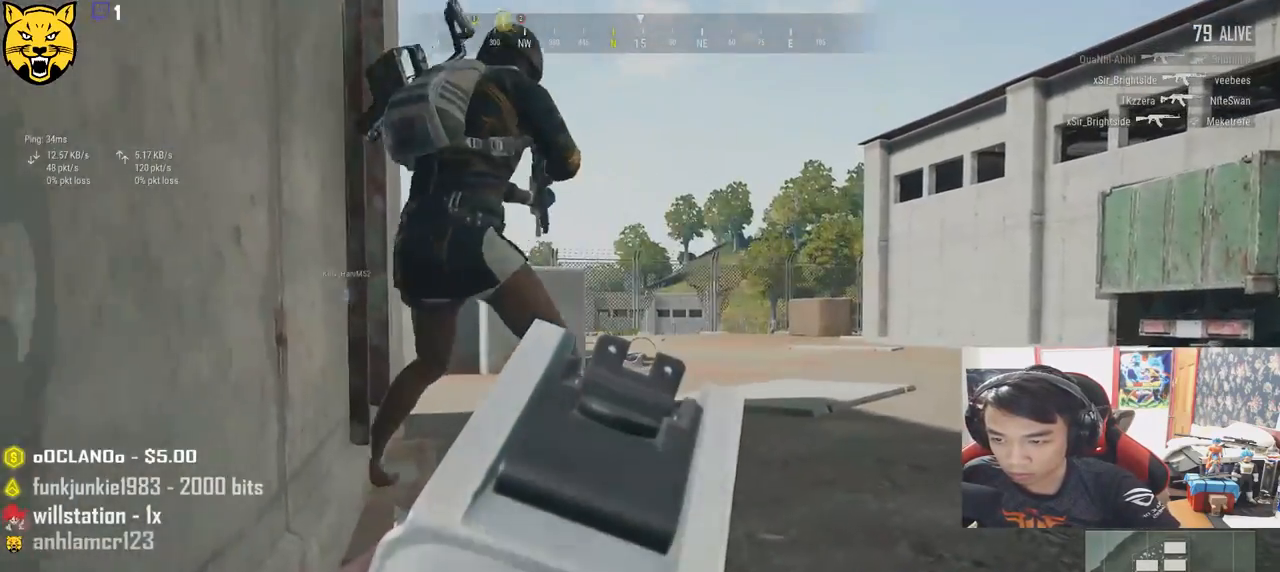
Gameplay with keyboard and mouse; each line is a JSON object with the keys and mouse buttons held at the frame after it. "events" lists presses ("down") and releases ("up") of "a", "c", "ctrl", "d", "e", "f", "q", "r", "s", "shift", "space", "tab", "v", "w", "x", "z", "mouse_left", "mouse_wheel" and "mouse_right" between this image and that frame as [ms after this image, input, new state], when the widget could be followed in between. "mouse_left", "mouse_wheel", "mouse_right" = the "left", "wheel", "right" buttons of the "mouse" list. No other keys are recorded. "wheel" means that the mouse wheel is clicked or scrolled. Mouse movement is not recorded.
{"keys": [], "mouse": [], "events": [[34, "d", "up"], [50, "e", "up"], [117, "e", "down"], [167, "d", "down"], [200, "d", "up"], [234, "e", "up"], [300, "e", "down"], [417, "e", "up"]]}
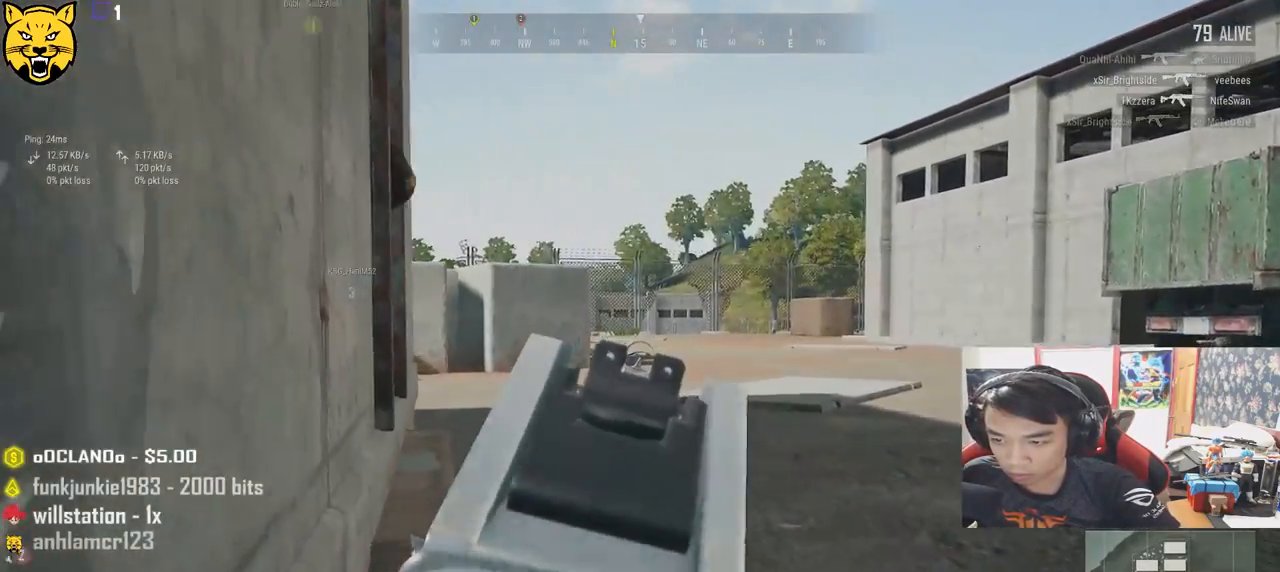
{"keys": ["s"], "mouse": [], "events": [[84, "mouse_right", "down"], [150, "mouse_right", "up"], [367, "s", "down"]]}
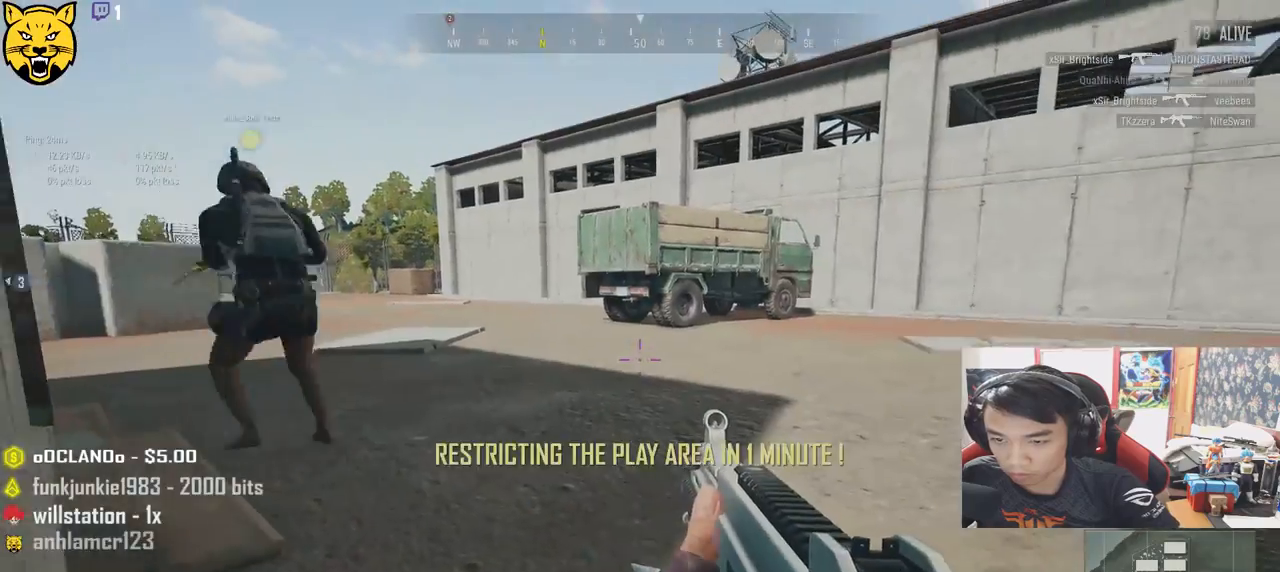
{"keys": [], "mouse": [], "events": [[217, "ctrl", "down"], [367, "ctrl", "up"], [484, "s", "up"]]}
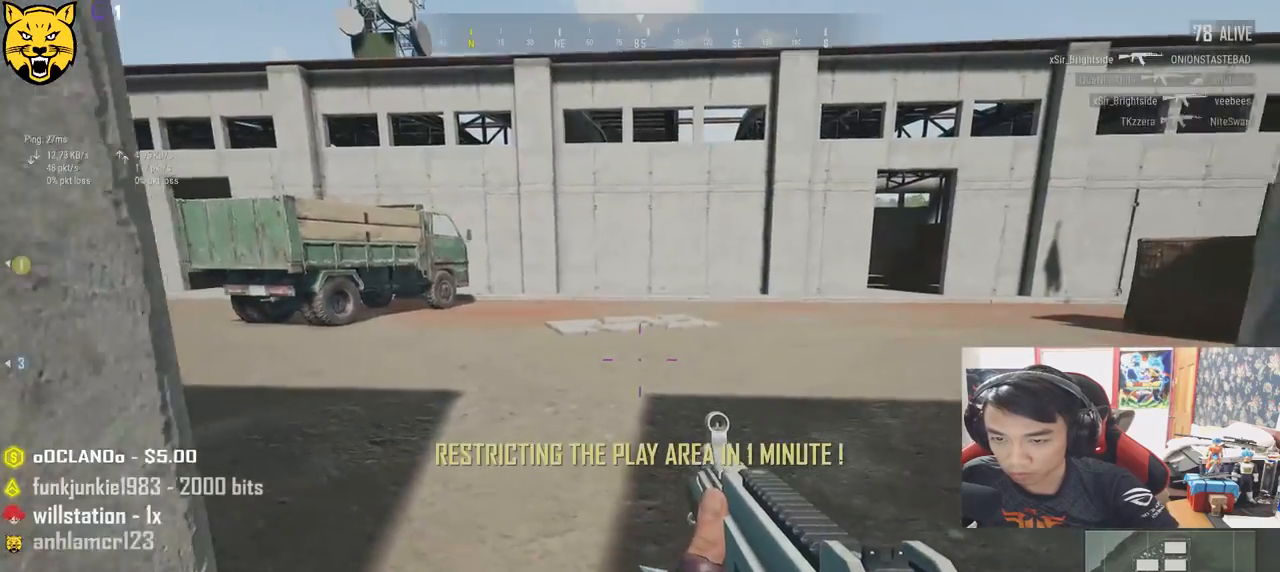
{"keys": ["d", "w"], "mouse": [], "events": [[117, "w", "down"], [434, "d", "down"]]}
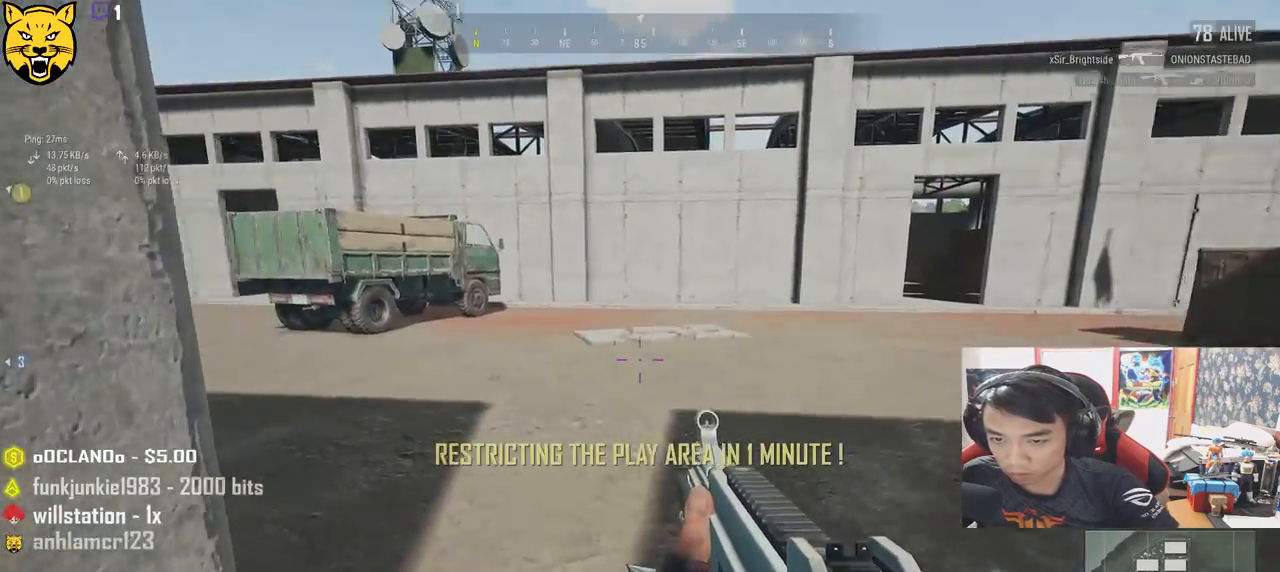
{"keys": ["d", "s"], "mouse": [], "events": [[234, "w", "up"], [484, "s", "down"]]}
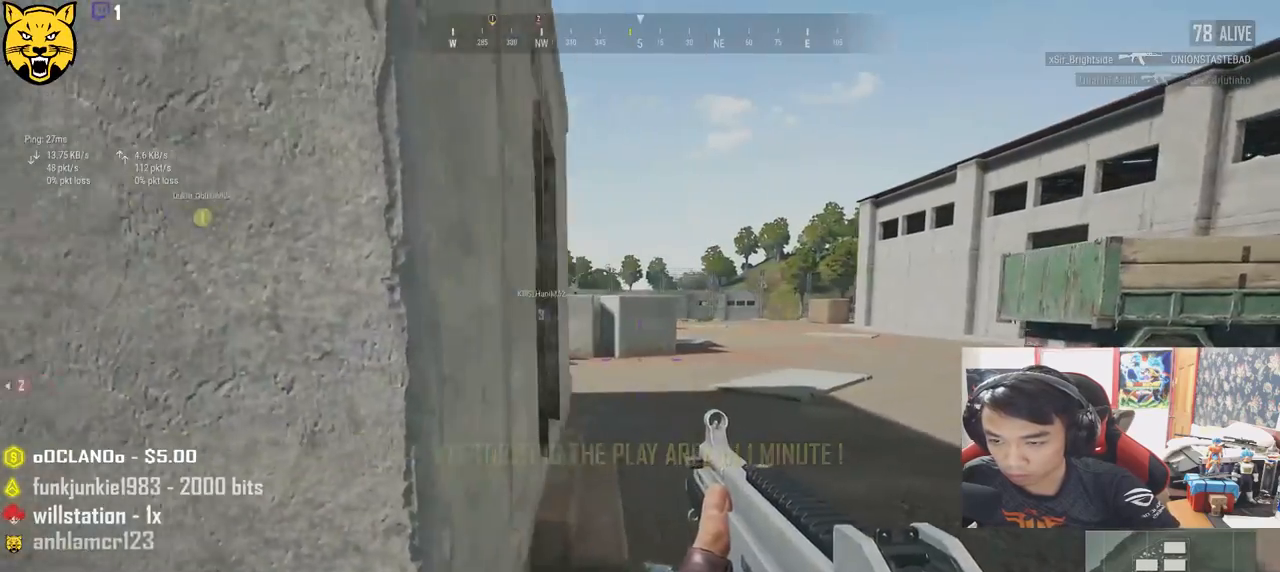
{"keys": ["d", "s"], "mouse": [], "events": []}
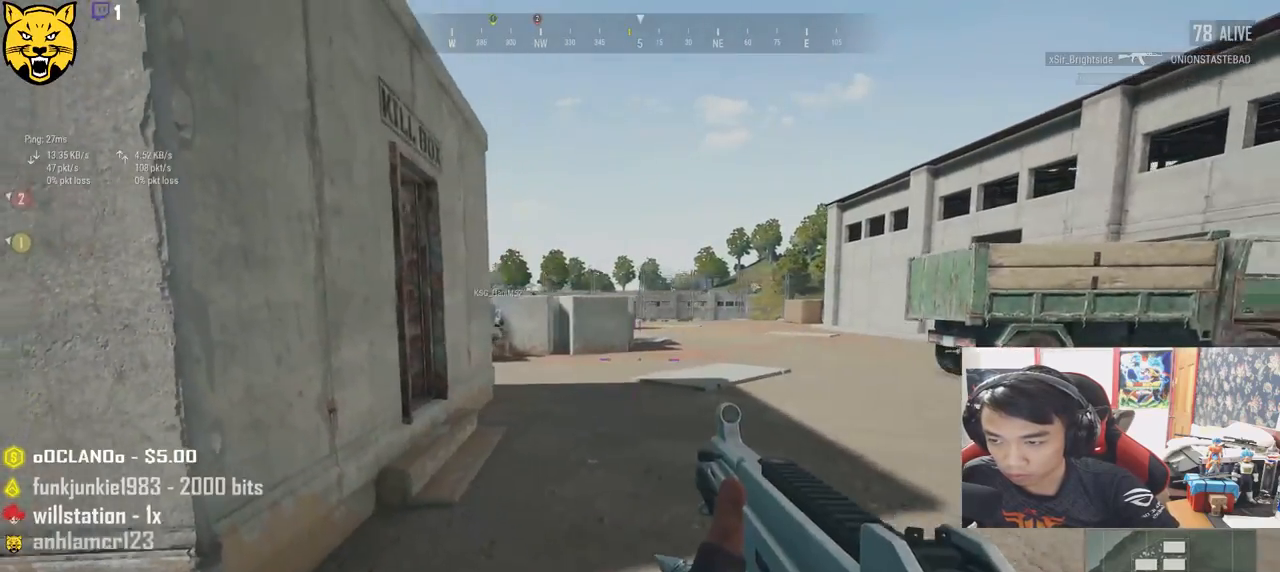
{"keys": ["a", "s"], "mouse": [], "events": [[250, "a", "down"], [334, "d", "up"]]}
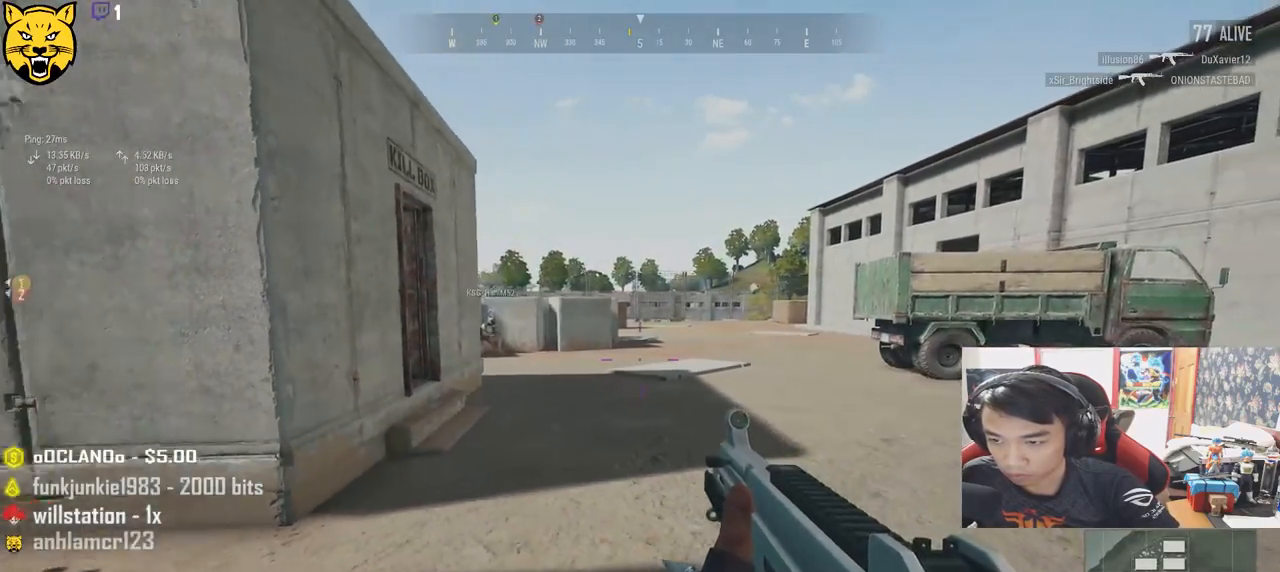
{"keys": ["w"], "mouse": [], "events": [[50, "s", "up"], [267, "w", "down"], [367, "a", "up"]]}
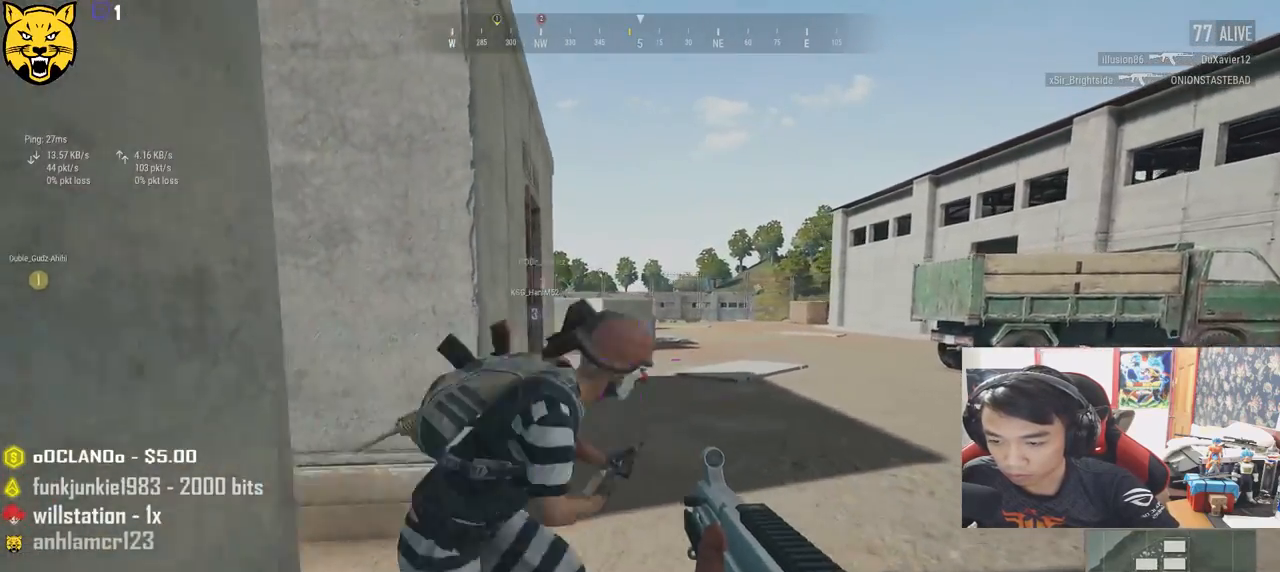
{"keys": ["a", "d", "w"], "mouse": [], "events": [[200, "d", "down"], [417, "d", "up"], [467, "a", "down"], [500, "d", "down"]]}
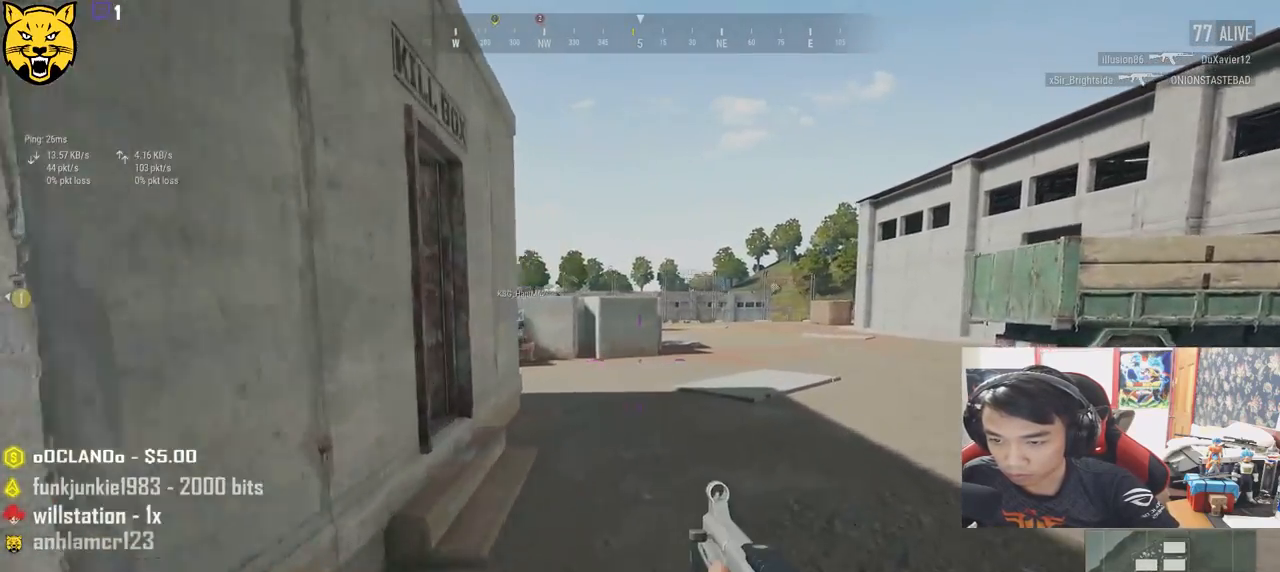
{"keys": ["d", "shift", "w"], "mouse": [], "events": [[50, "a", "up"], [84, "w", "up"], [234, "w", "down"], [484, "shift", "down"]]}
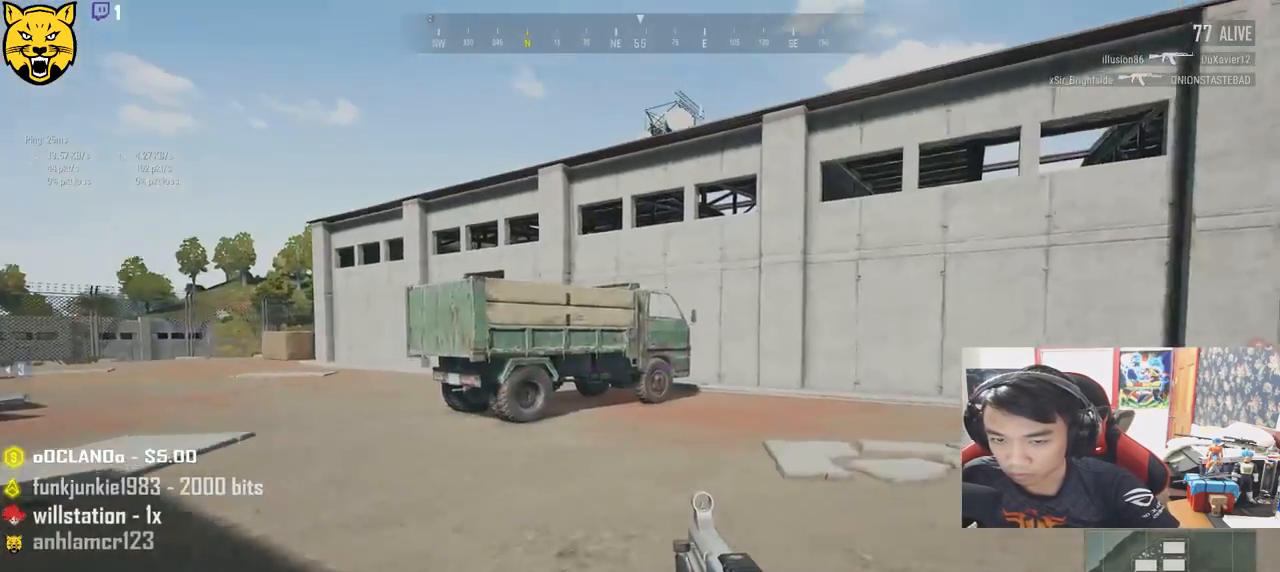
{"keys": ["d", "shift", "w"], "mouse": [], "events": []}
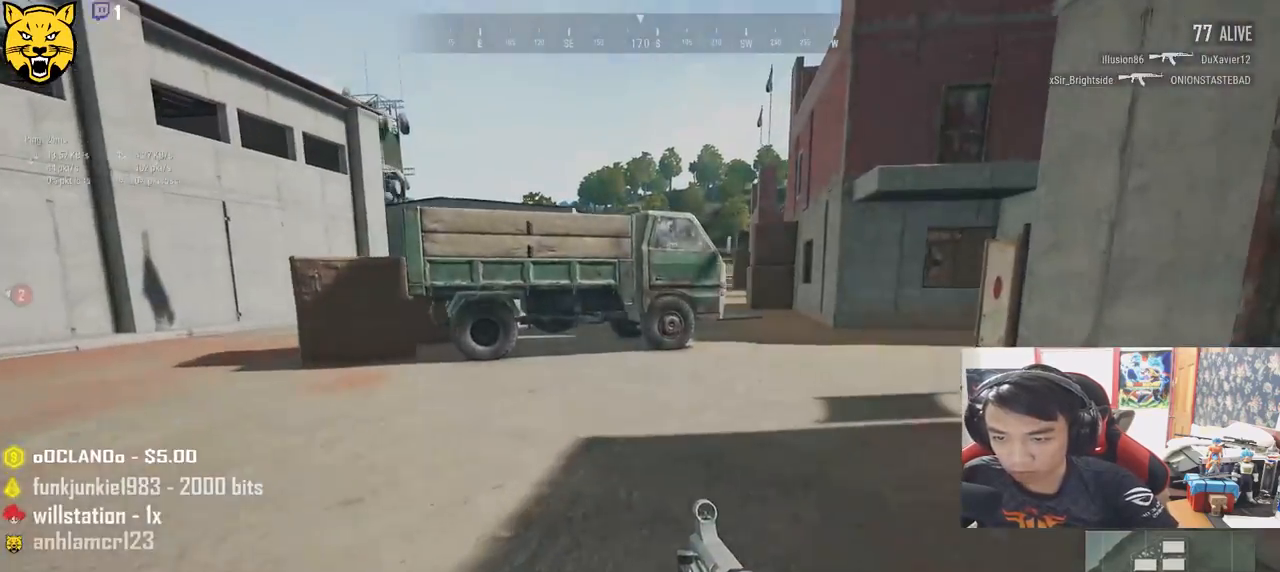
{"keys": ["shift", "w"], "mouse": [], "events": [[34, "d", "up"]]}
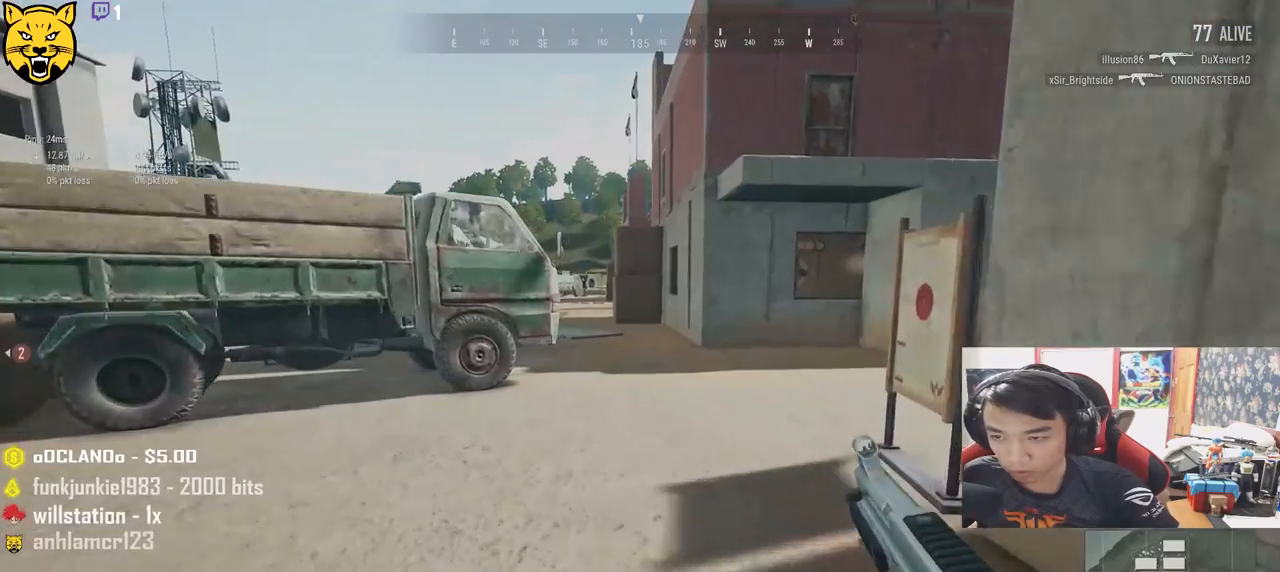
{"keys": ["shift", "w"], "mouse": [], "events": []}
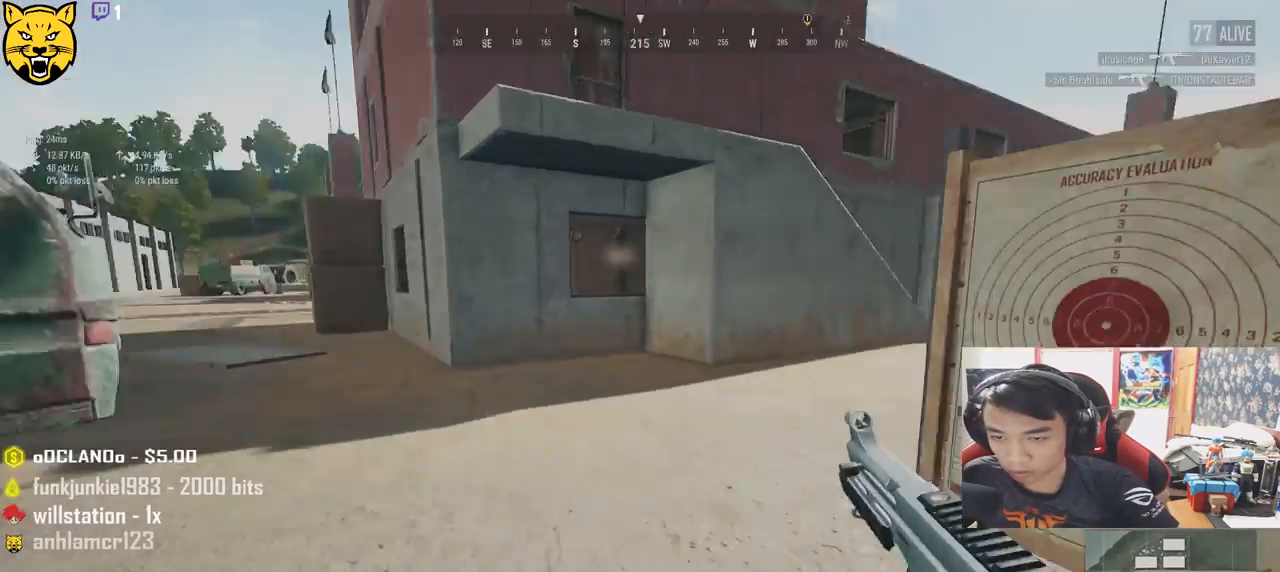
{"keys": ["shift", "w"], "mouse": [], "events": [[100, "space", "down"], [317, "space", "up"]]}
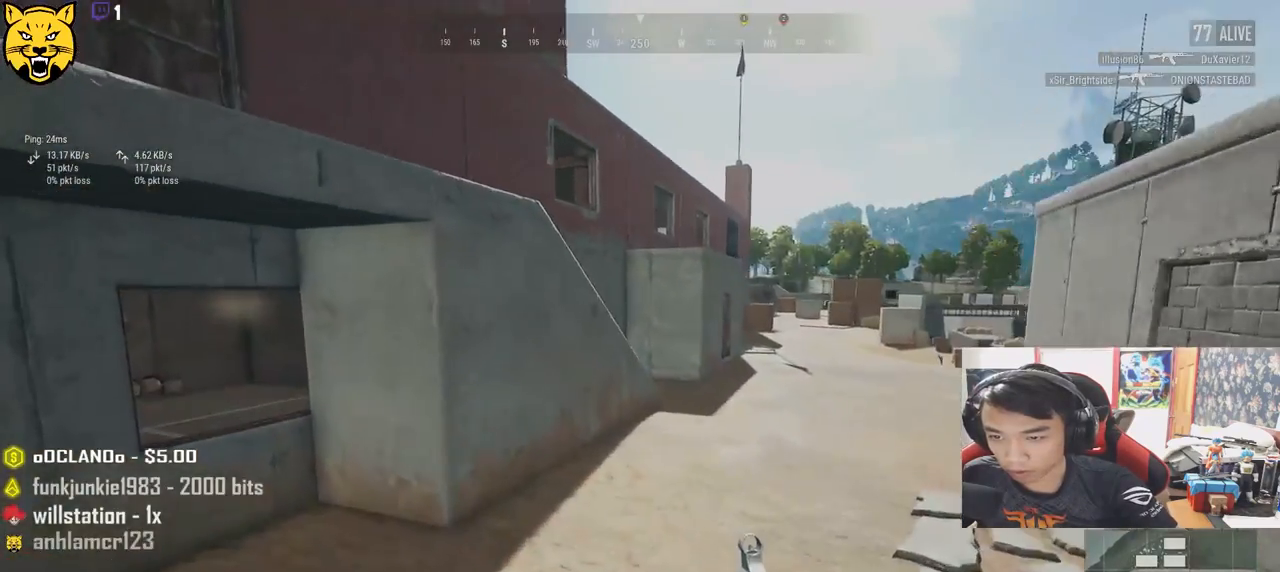
{"keys": ["shift", "w"], "mouse": [], "events": []}
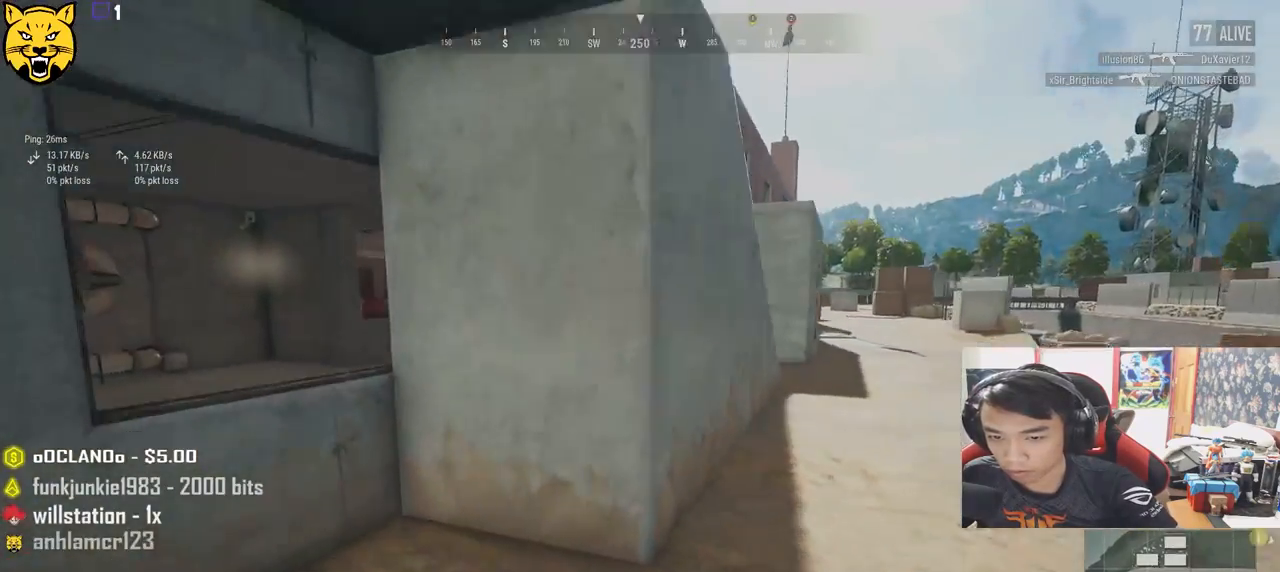
{"keys": ["d", "shift", "w"], "mouse": [], "events": [[67, "d", "down"]]}
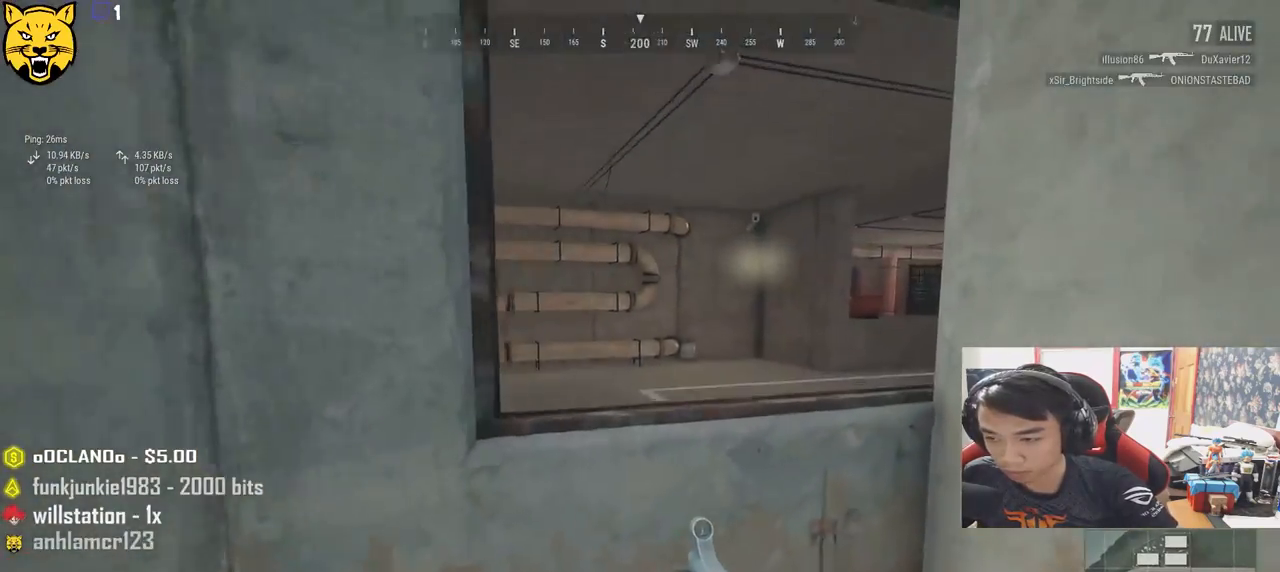
{"keys": ["shift", "w"], "mouse": [], "events": [[117, "d", "up"], [167, "c", "down"], [284, "c", "up"], [350, "c", "down"], [467, "c", "up"]]}
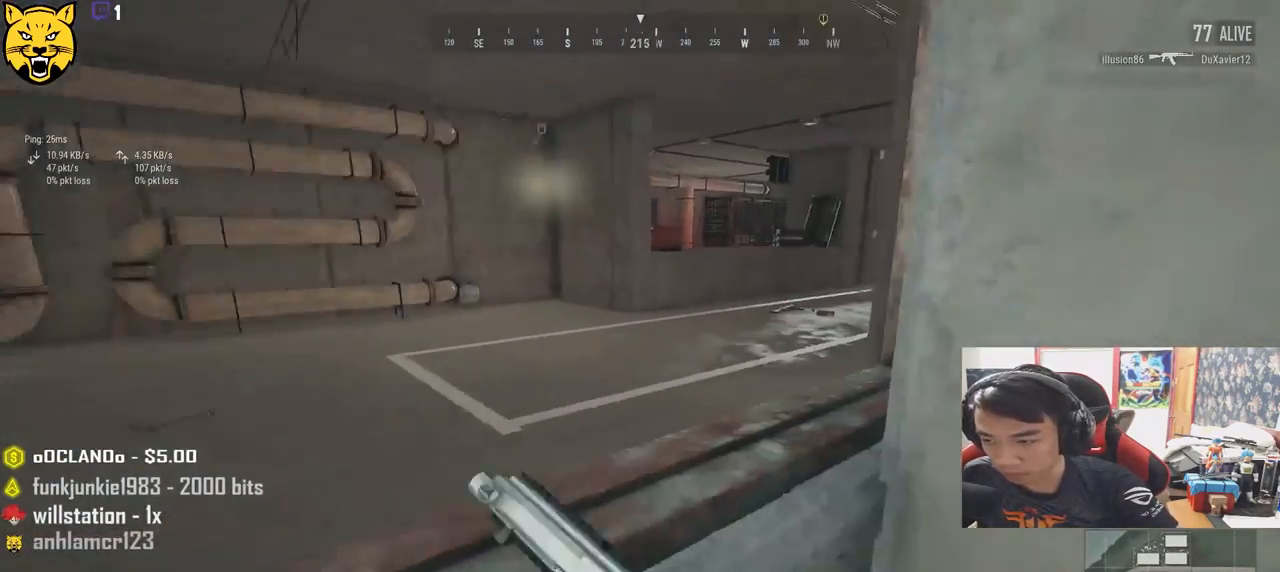
{"keys": ["shift", "w"], "mouse": [], "events": []}
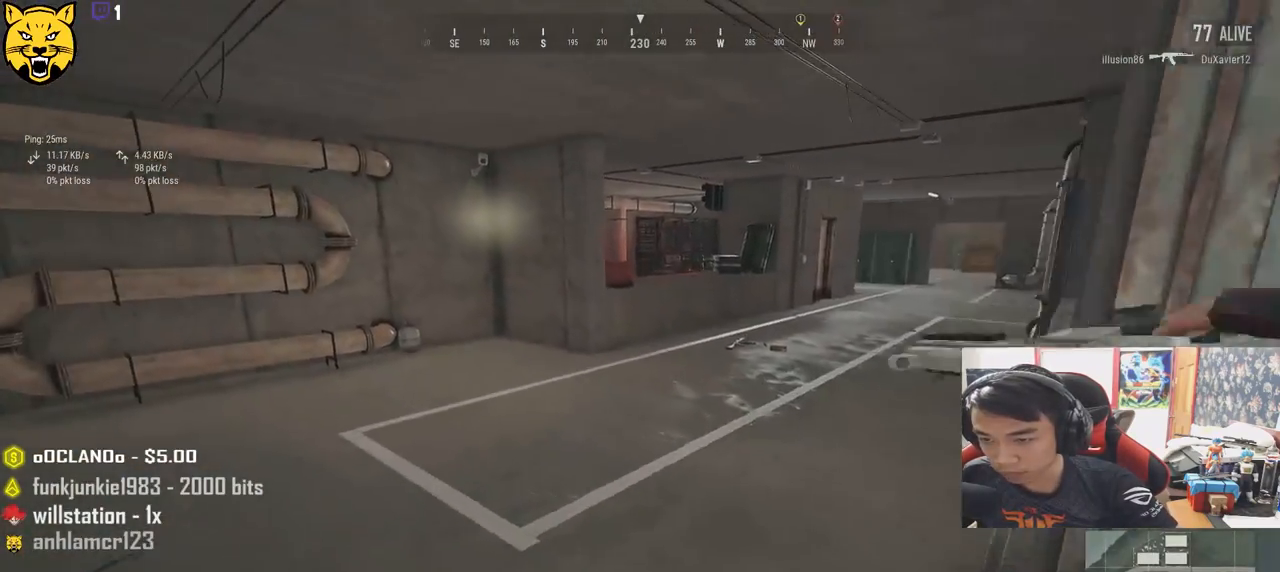
{"keys": ["shift", "w"], "mouse": [], "events": []}
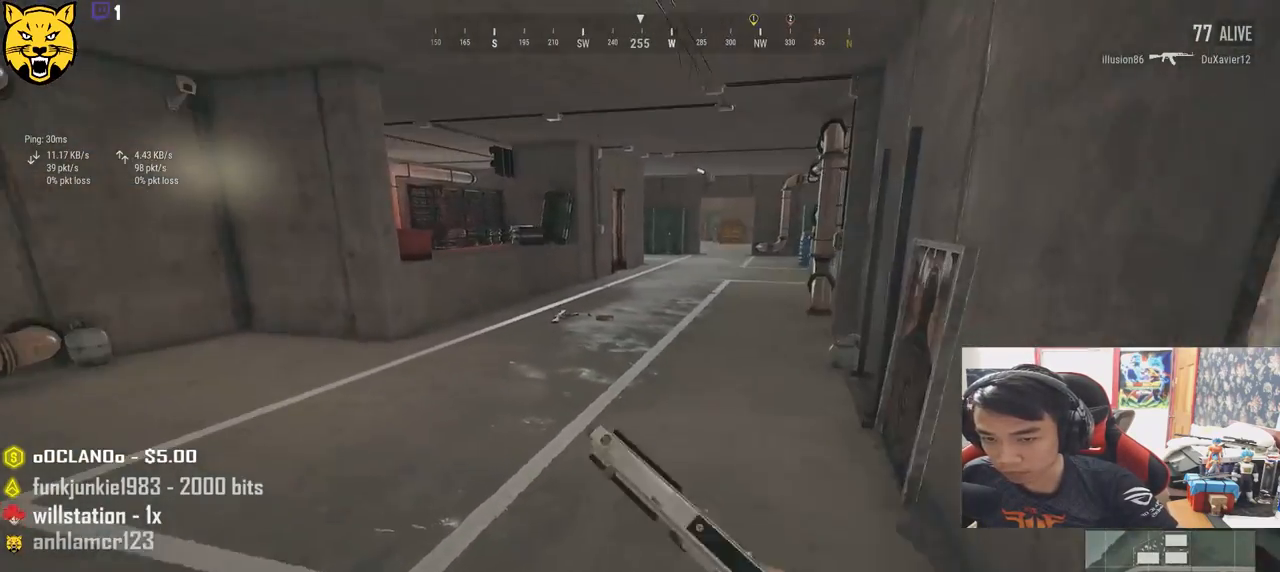
{"keys": ["shift", "w"], "mouse": [], "events": []}
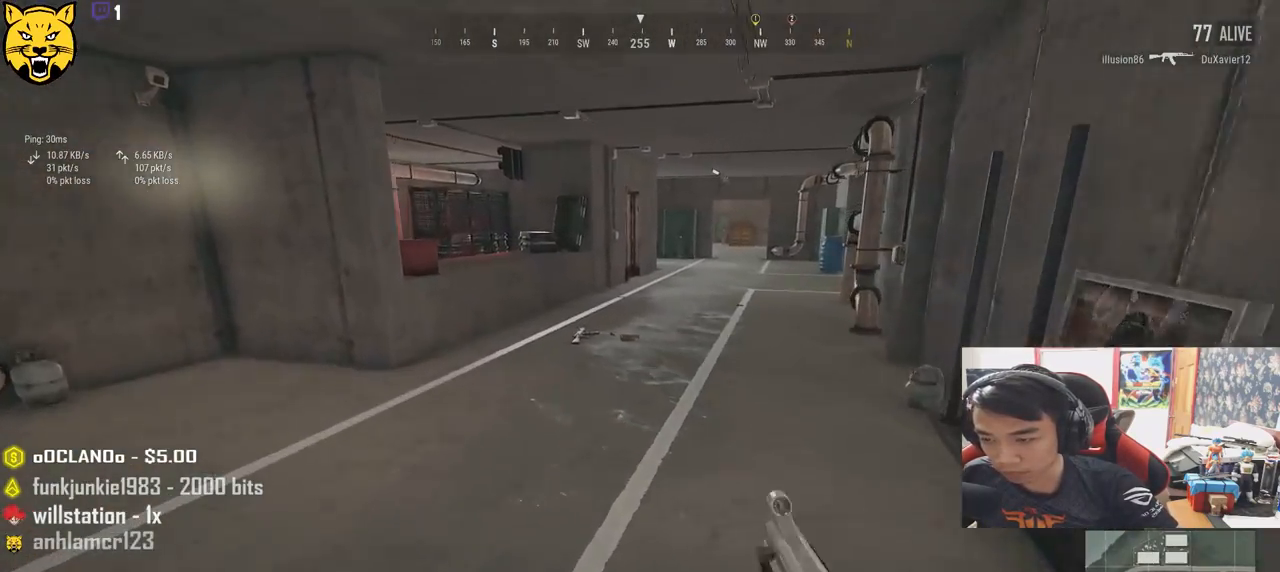
{"keys": ["shift", "w"], "mouse": [], "events": []}
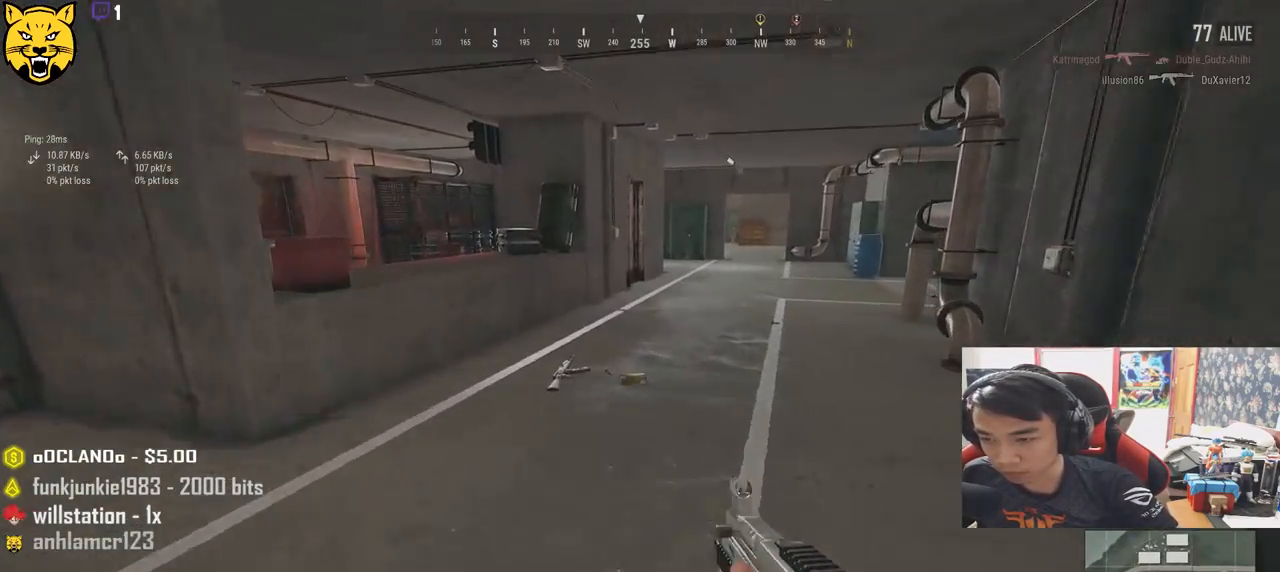
{"keys": ["w"], "mouse": [], "events": [[334, "shift", "up"]]}
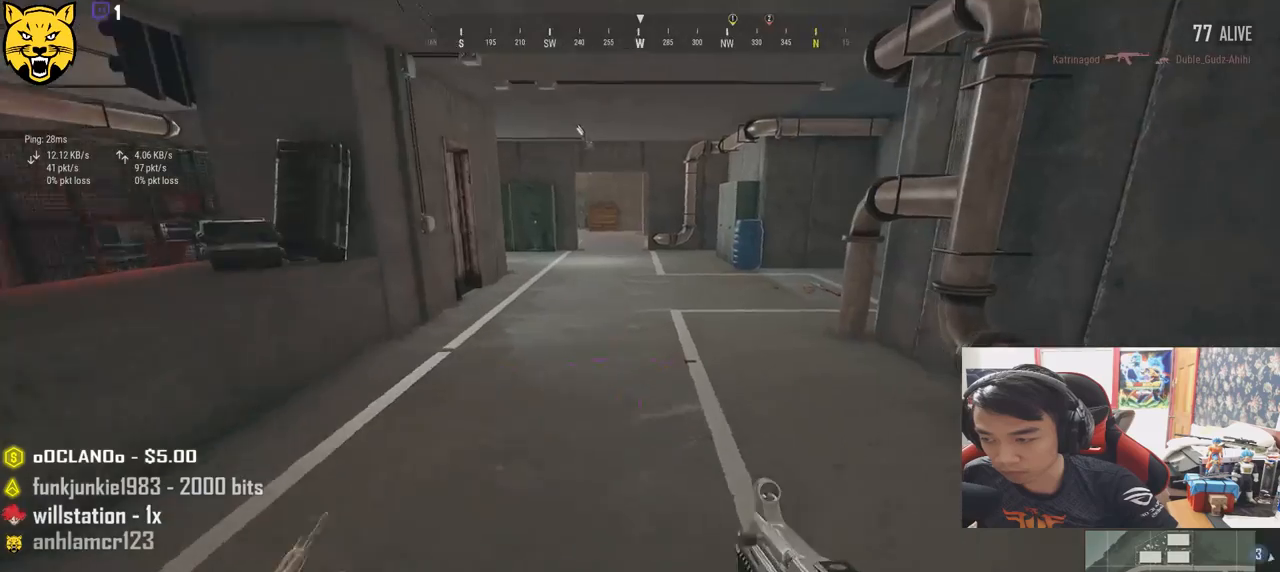
{"keys": ["d", "s"], "mouse": [], "events": [[84, "d", "down"], [200, "w", "up"], [350, "s", "down"]]}